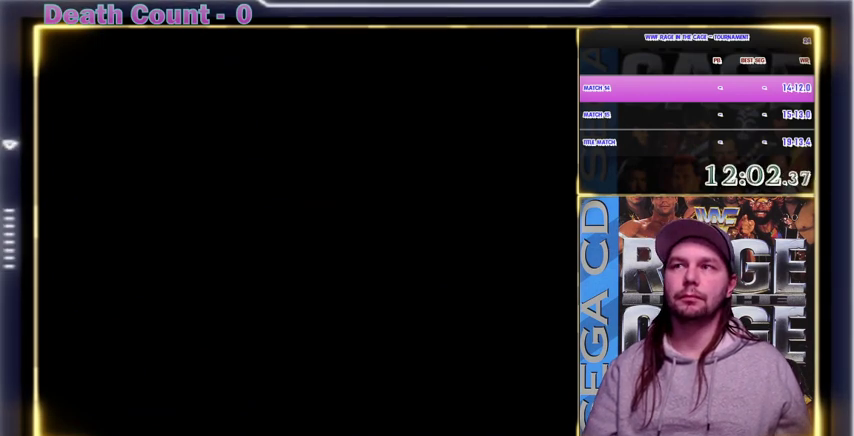
Gameplay with a controller; each line is a JSON object with the inputs held at the frame after it (dt_ms = milliseconds from this image to that frame). "events" lists button and stick changes between this image and that frame as [ms after this image, input, new state], when the widget could be followed in between. Not read: DPAD_DOWN DPAD_RIGHT DPAD_UP L3 R3.
{"dt_ms": 500, "buttons": [], "events": [[33, "Y", "down"], [100, "Y", "up"], [200, "Y", "down"], [400, "Y", "up"]]}
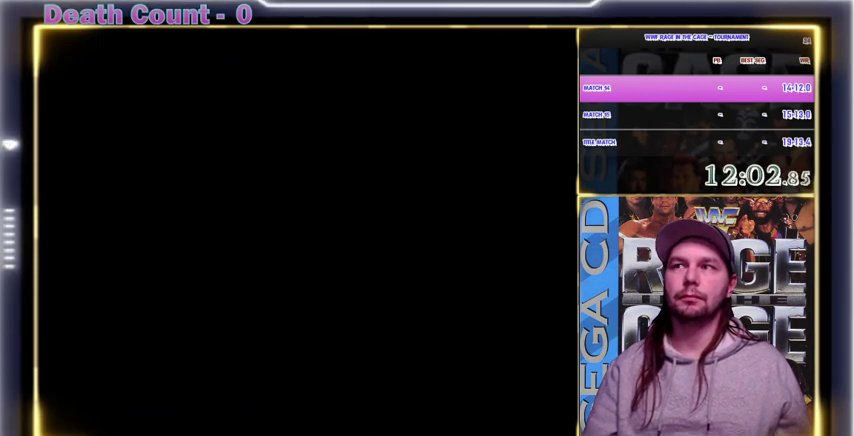
{"dt_ms": 500, "buttons": [], "events": [[200, "Y", "down"], [233, "Y", "up"], [367, "Y", "down"], [400, "Y", "up"]]}
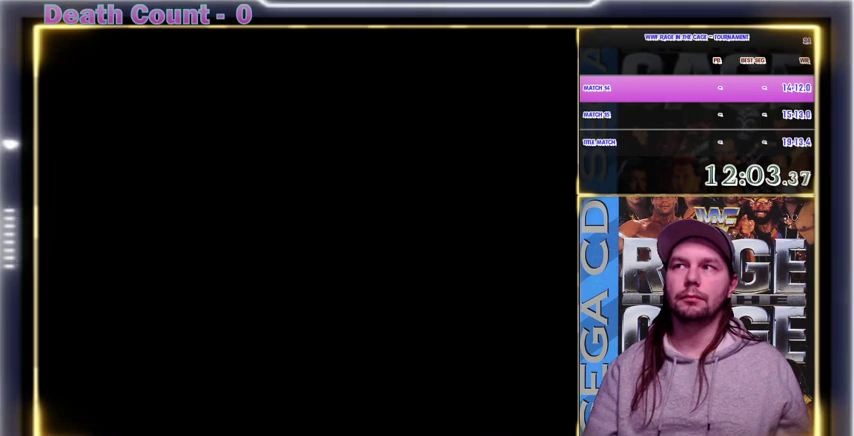
{"dt_ms": 500, "buttons": [], "events": [[67, "Y", "down"], [100, "Y", "up"], [433, "Y", "down"], [467, "Y", "up"]]}
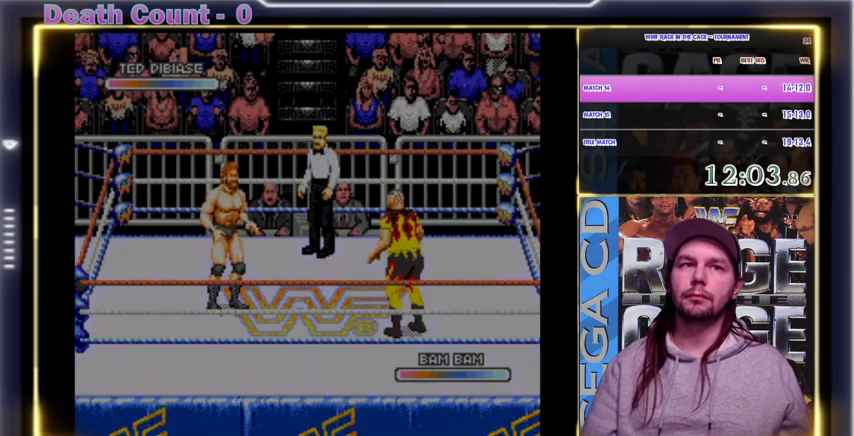
{"dt_ms": 500, "buttons": ["Y"], "events": [[133, "Y", "down"], [167, "Y", "up"], [300, "Y", "down"], [400, "Y", "up"], [433, "Y", "down"], [467, "Y", "up"], [500, "Y", "down"]]}
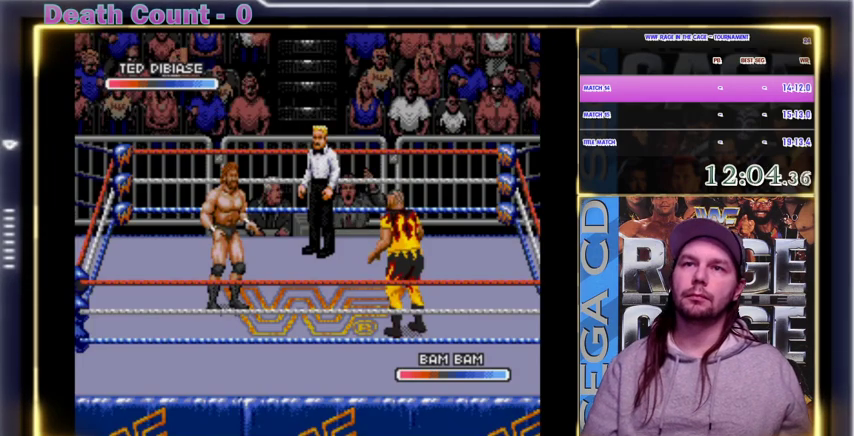
{"dt_ms": 500, "buttons": [], "events": [[33, "Y", "up"], [100, "Y", "down"], [200, "Y", "up"], [267, "Y", "down"], [333, "Y", "up"], [367, "Y", "down"], [400, "Y", "up"], [467, "Y", "down"], [500, "Y", "up"]]}
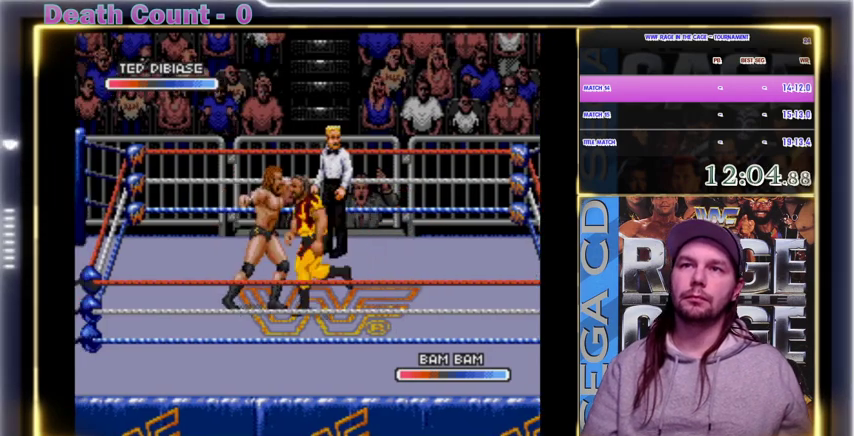
{"dt_ms": 500, "buttons": [], "events": [[67, "A", "down"], [200, "A", "up"], [233, "A", "down"], [267, "A", "up"], [300, "A", "down"], [333, "A", "up"]]}
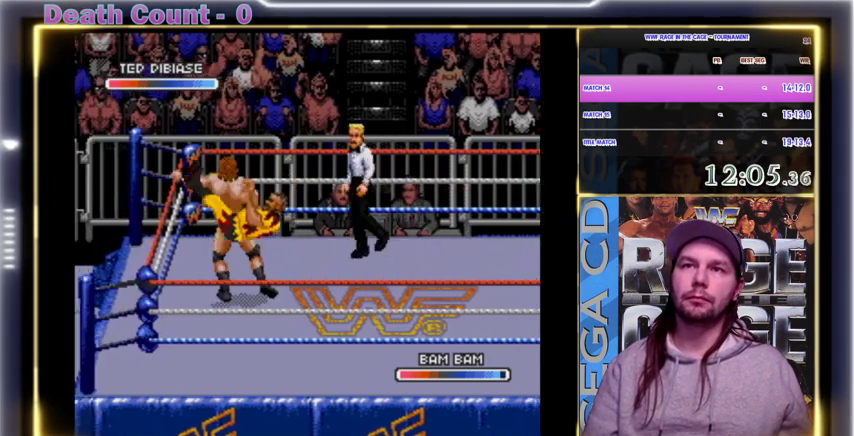
{"dt_ms": 500, "buttons": [], "events": []}
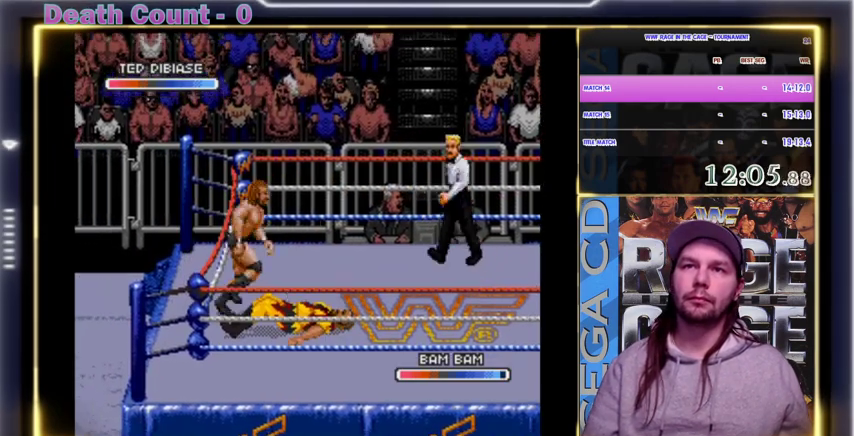
{"dt_ms": 500, "buttons": [], "events": []}
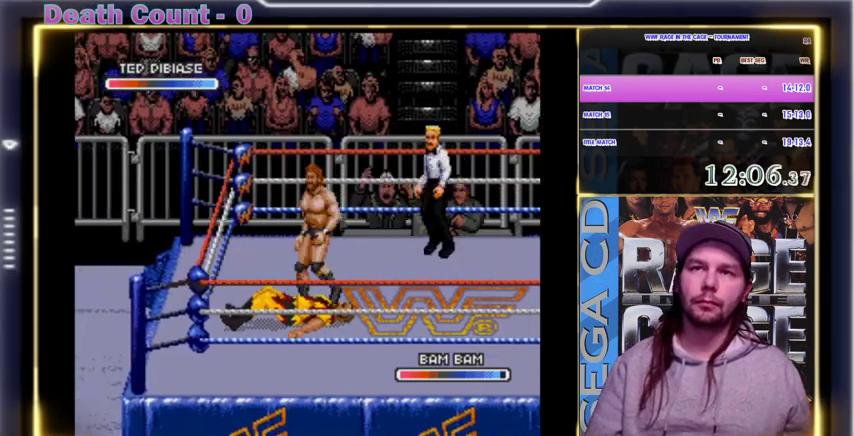
{"dt_ms": 500, "buttons": [], "events": []}
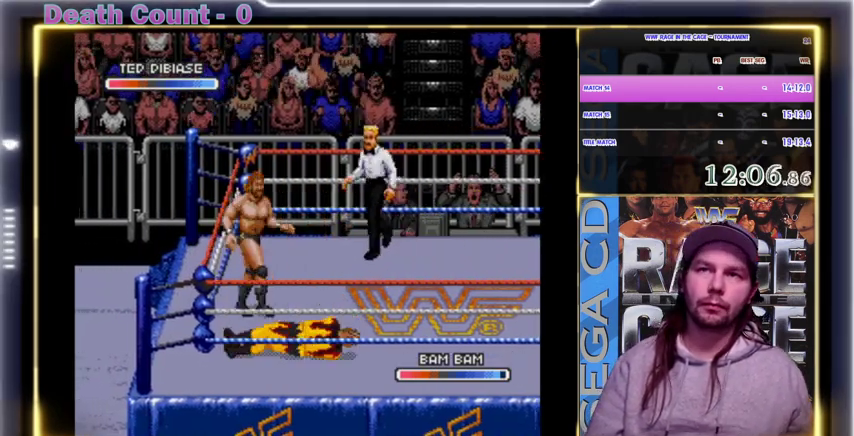
{"dt_ms": 500, "buttons": [], "events": []}
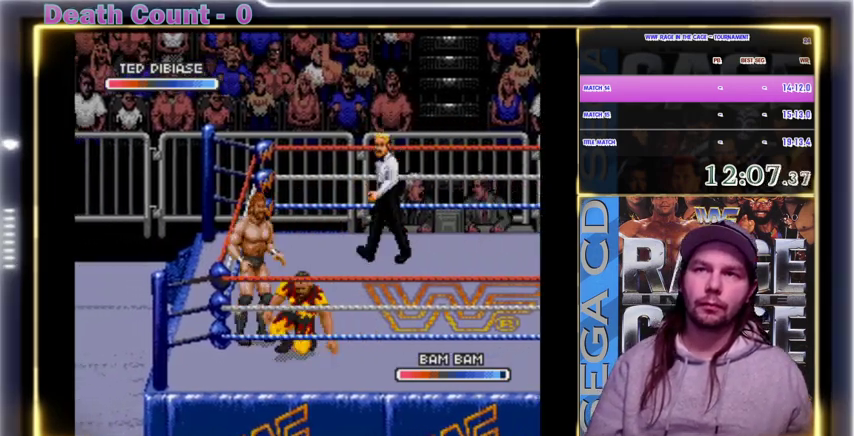
{"dt_ms": 500, "buttons": ["A"], "events": [[200, "Y", "down"], [300, "Y", "up"], [333, "Y", "down"], [367, "Y", "up"], [500, "A", "down"]]}
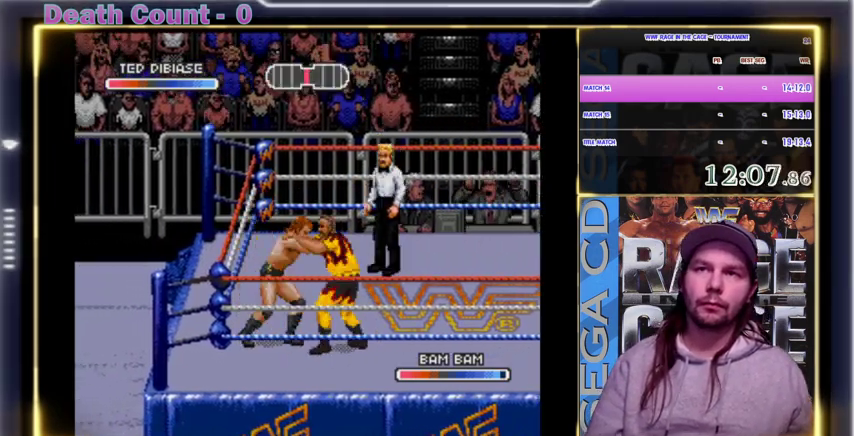
{"dt_ms": 500, "buttons": ["A"], "events": [[233, "A", "up"], [300, "A", "down"], [400, "A", "up"], [500, "A", "down"]]}
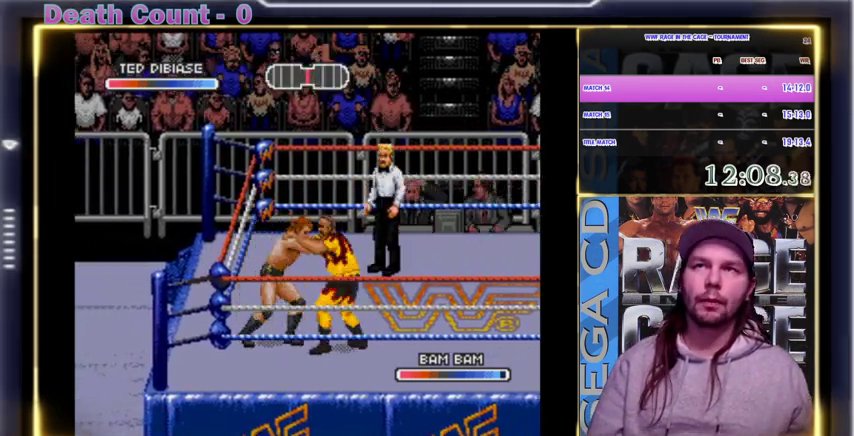
{"dt_ms": 500, "buttons": ["A"], "events": [[100, "A", "up"], [200, "A", "down"], [233, "A", "up"], [267, "A", "down"], [300, "A", "up"], [333, "A", "down"], [400, "A", "up"], [500, "A", "down"]]}
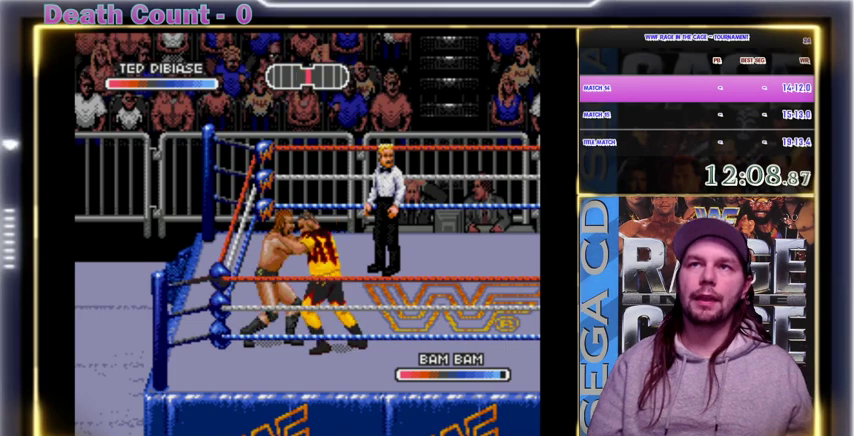
{"dt_ms": 1000, "buttons": [], "events": [[33, "A", "up"], [67, "A", "down"], [100, "A", "up"], [167, "A", "down"], [200, "A", "up"], [300, "A", "down"], [400, "A", "up"], [433, "A", "down"], [467, "A", "up"], [500, "A", "down"], [567, "A", "up"], [600, "A", "down"], [700, "A", "up"], [800, "A", "down"], [833, "A", "up"], [867, "A", "down"], [867, "B", "down"], [867, "C", "down"], [867, "Y", "down"], [900, "A", "up"], [900, "B", "up"], [900, "C", "up"], [900, "Y", "up"], [967, "A", "down"], [967, "B", "down"], [967, "C", "down"], [967, "Y", "down"], [1000, "A", "up"], [1000, "B", "up"], [1000, "C", "up"], [1000, "Y", "up"]]}
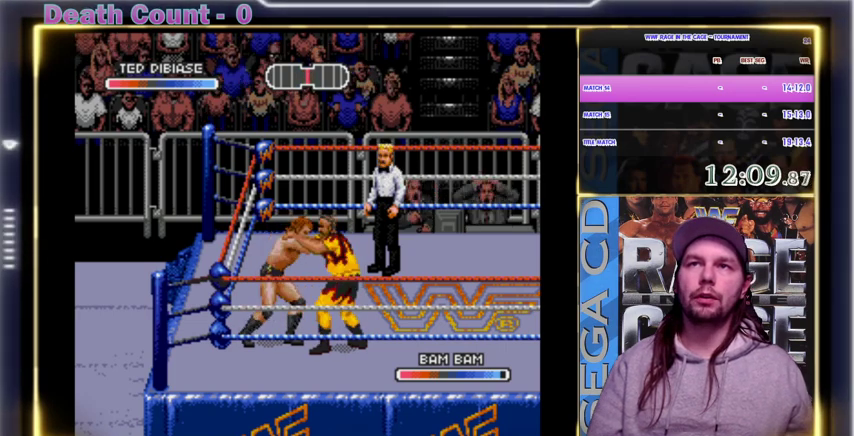
{"dt_ms": 500, "buttons": [], "events": [[167, "A", "down"], [167, "B", "down"], [167, "C", "down"], [167, "Y", "down"], [200, "A", "up"], [200, "B", "up"], [200, "C", "up"], [200, "Y", "up"], [233, "B", "down"], [233, "C", "down"], [233, "Y", "down"], [267, "B", "up"], [267, "C", "up"], [267, "Y", "up"], [300, "A", "down"], [400, "A", "up"], [433, "A", "down"], [467, "A", "up"]]}
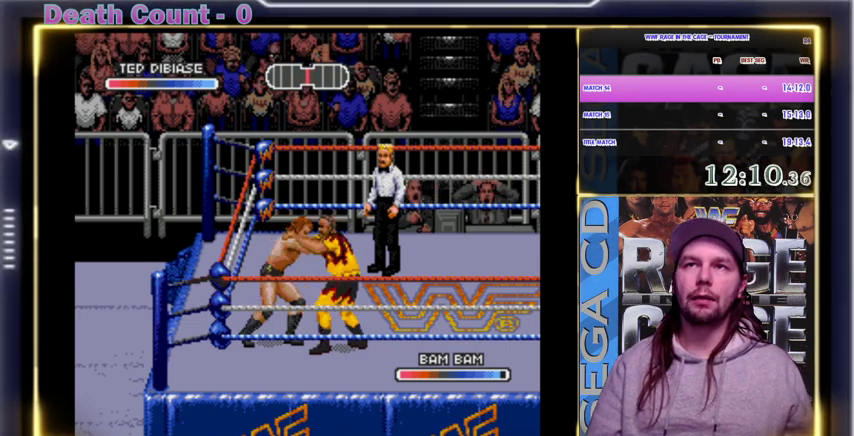
{"dt_ms": 500, "buttons": [], "events": [[100, "A", "down"], [200, "A", "up"], [233, "A", "down"], [267, "A", "up"], [300, "A", "down"], [333, "A", "up"], [400, "A", "down"], [500, "A", "up"]]}
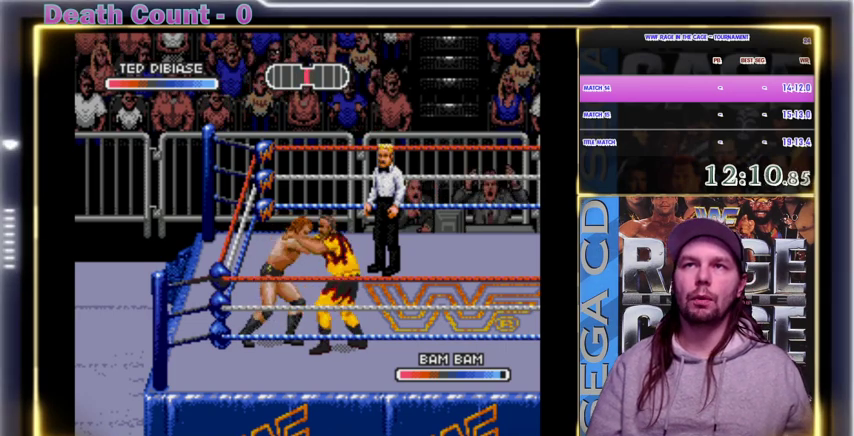
{"dt_ms": 500, "buttons": [], "events": [[33, "A", "down"], [67, "A", "up"], [100, "A", "down"], [133, "A", "up"], [167, "A", "down"], [200, "A", "up"], [233, "A", "down"], [267, "A", "up"], [300, "A", "down"], [333, "A", "up"], [400, "A", "down"], [500, "A", "up"]]}
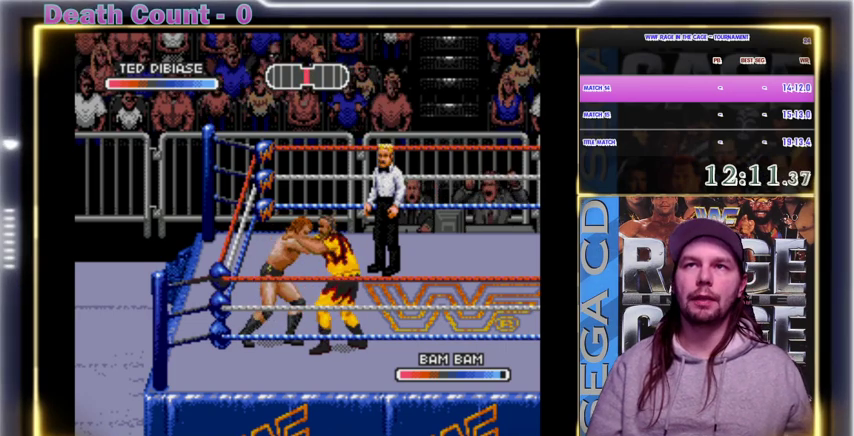
{"dt_ms": 500, "buttons": [], "events": [[100, "A", "down"], [133, "A", "up"], [167, "A", "down"], [200, "A", "up"], [233, "A", "down"], [333, "A", "up"], [400, "A", "down"], [500, "A", "up"]]}
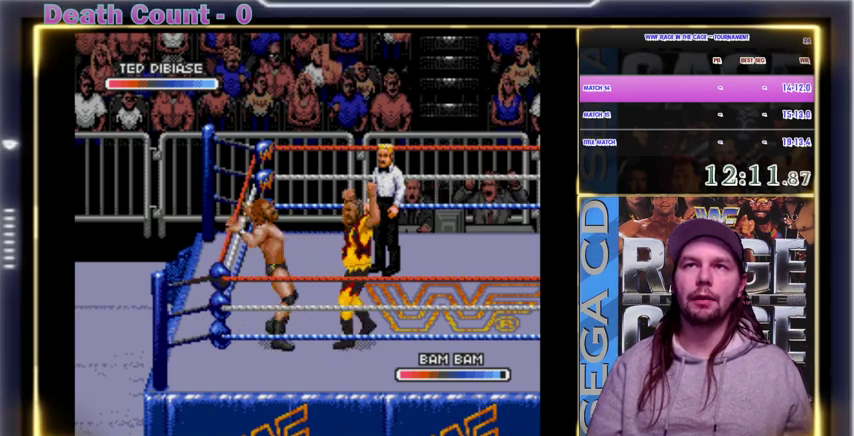
{"dt_ms": 500, "buttons": [], "events": [[33, "A", "down"], [67, "A", "up"], [100, "A", "down"], [133, "A", "up"], [267, "Y", "down"], [300, "Y", "up"], [333, "Y", "down"], [367, "Y", "up"], [400, "Y", "down"], [433, "Y", "up"], [467, "Y", "down"], [500, "Y", "up"]]}
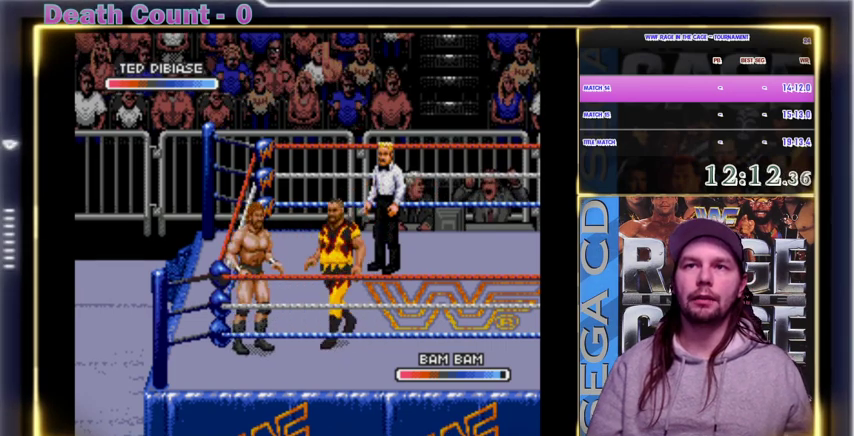
{"dt_ms": 500, "buttons": ["A"], "events": [[33, "Y", "down"], [67, "Y", "up"], [200, "A", "down"], [300, "A", "up"], [333, "A", "down"], [367, "A", "up"], [400, "A", "down"], [433, "A", "up"], [467, "A", "down"]]}
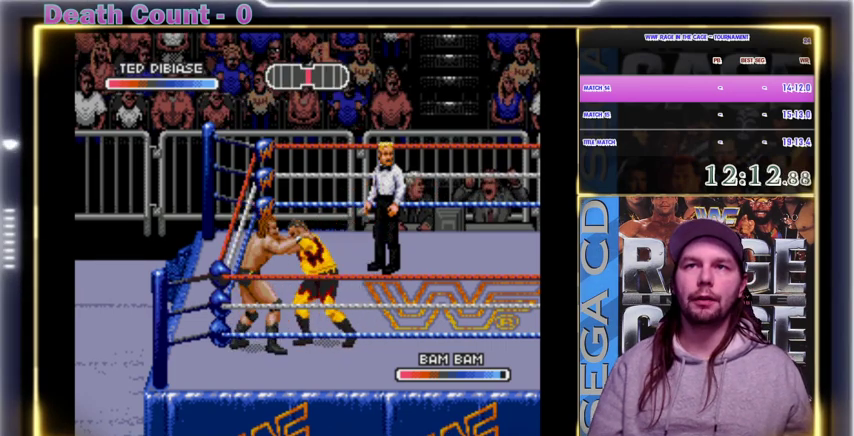
{"dt_ms": 500, "buttons": ["A"], "events": [[100, "A", "up"], [200, "A", "down"], [233, "A", "up"], [267, "A", "down"], [300, "A", "up"], [333, "A", "down"], [400, "A", "up"], [500, "A", "down"]]}
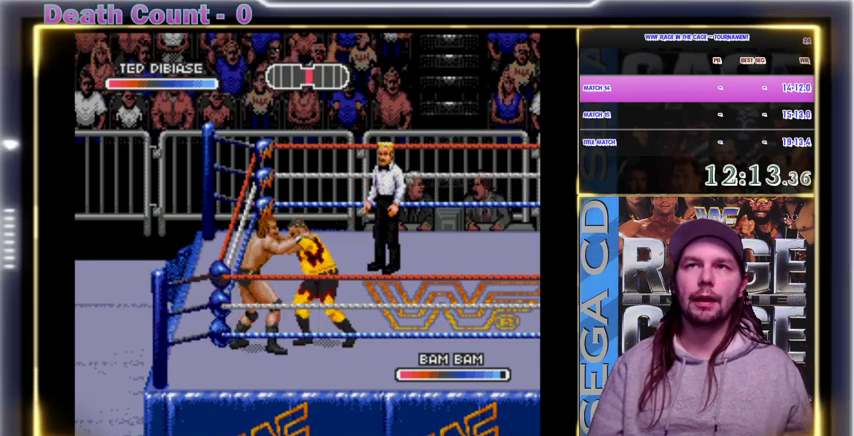
{"dt_ms": 500, "buttons": ["A"], "events": [[100, "A", "up"], [133, "A", "down"], [167, "A", "up"], [200, "A", "down"], [233, "A", "up"], [267, "A", "down"], [367, "A", "up"], [500, "A", "down"]]}
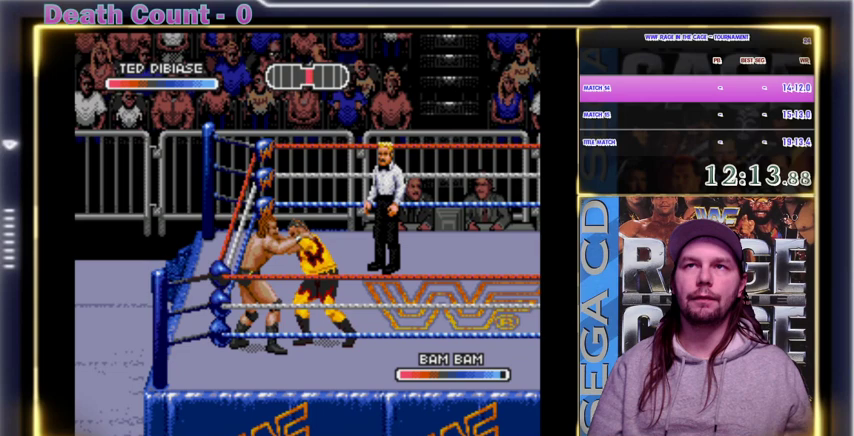
{"dt_ms": 500, "buttons": ["A"], "events": [[100, "A", "up"], [133, "A", "down"], [167, "A", "up"], [200, "A", "down"], [233, "A", "up"], [300, "A", "down"], [400, "A", "up"], [433, "A", "down"], [467, "A", "up"], [500, "A", "down"]]}
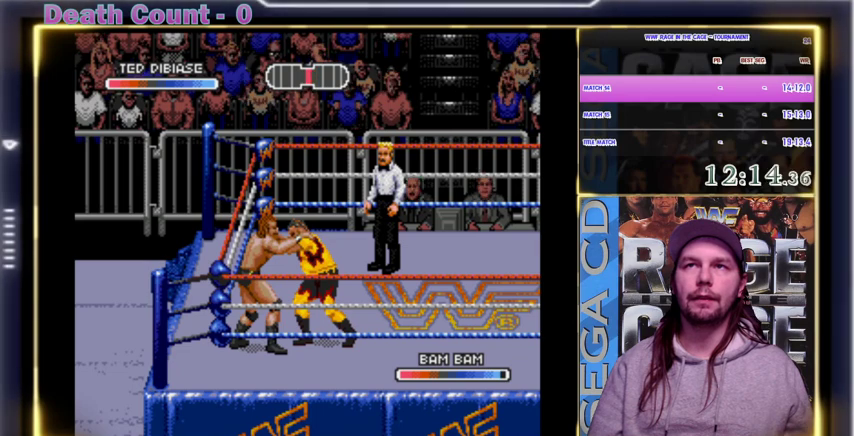
{"dt_ms": 500, "buttons": ["A"], "events": [[33, "A", "up"], [133, "A", "down"], [233, "A", "up"], [300, "A", "down"], [400, "A", "up"], [433, "A", "down"], [467, "A", "up"], [500, "A", "down"]]}
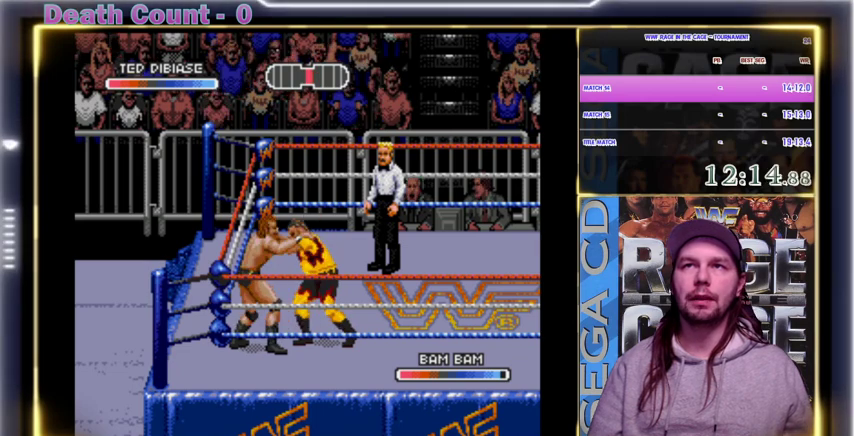
{"dt_ms": 500, "buttons": [], "events": [[33, "A", "up"], [67, "A", "down"], [100, "A", "up"], [133, "A", "down"], [200, "A", "up"], [367, "A", "down"], [400, "A", "up"]]}
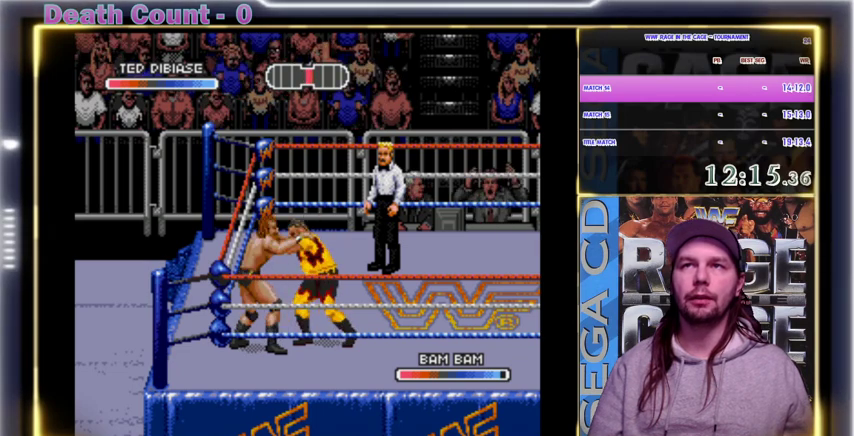
{"dt_ms": 500, "buttons": [], "events": [[167, "A", "down"], [200, "A", "up"], [233, "A", "down"], [267, "A", "up"], [367, "A", "down"], [500, "A", "up"]]}
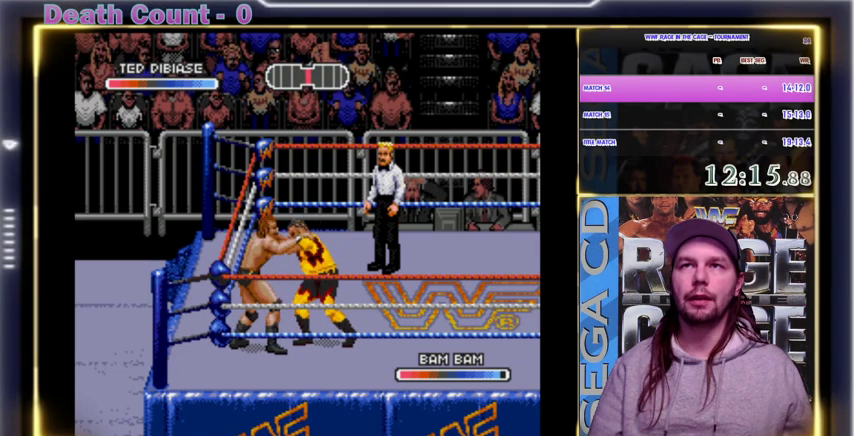
{"dt_ms": 500, "buttons": [], "events": [[33, "A", "down"], [200, "A", "up"], [300, "A", "down"], [300, "B", "down"], [300, "C", "down"], [300, "Y", "down"], [400, "C", "up"], [400, "Y", "up"], [500, "A", "up"], [500, "B", "up"]]}
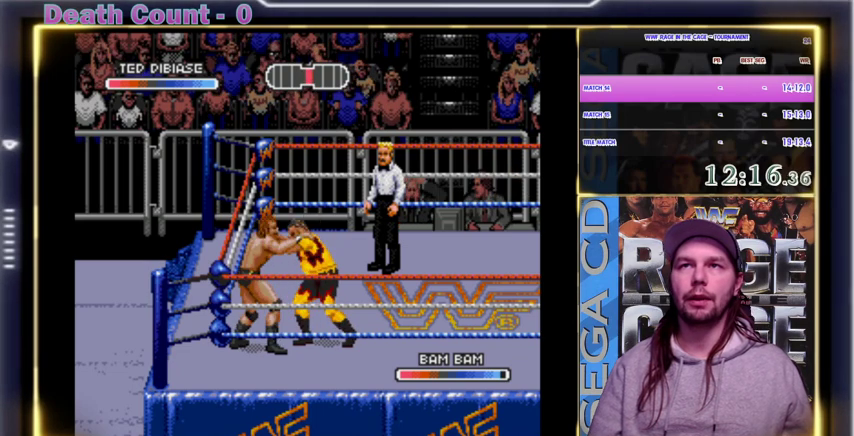
{"dt_ms": 500, "buttons": [], "events": [[100, "A", "down"], [100, "B", "down"], [133, "A", "up"], [133, "B", "up"], [167, "A", "down"], [200, "A", "up"], [233, "A", "down"], [233, "B", "down"], [267, "A", "up"], [267, "B", "up"], [400, "A", "down"], [500, "A", "up"]]}
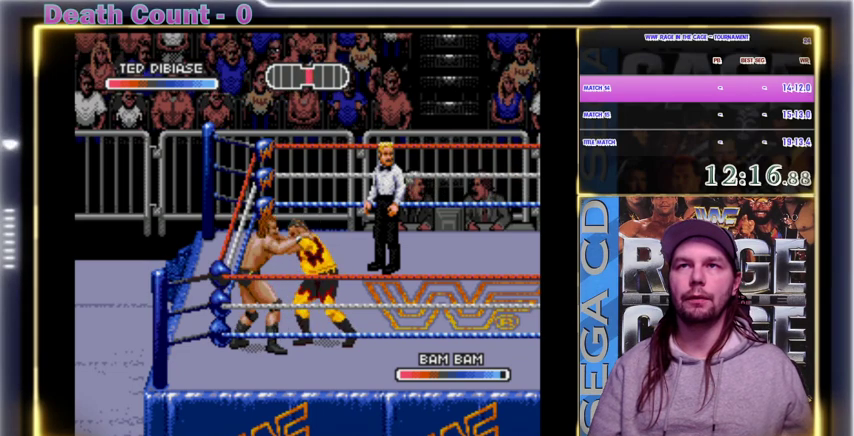
{"dt_ms": 500, "buttons": [], "events": [[33, "A", "down"], [67, "A", "up"], [100, "A", "down"], [100, "B", "down"], [167, "A", "up"], [167, "B", "up"], [200, "A", "down"], [200, "B", "down"], [367, "A", "up"], [367, "B", "up"], [400, "A", "down"], [400, "B", "down"], [500, "A", "up"], [500, "B", "up"]]}